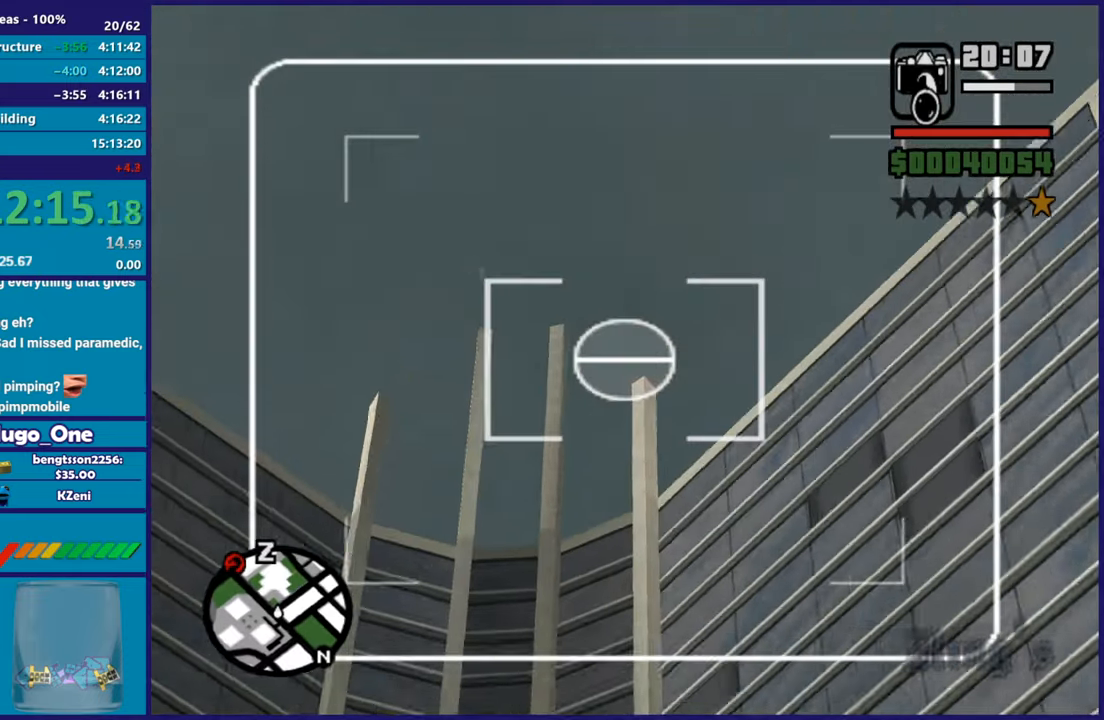
Gameplay with a controller (Xbox layout); each line is a JSON object with the inputs held at the frame after it. "button_events" lists button changes between this image and that frame as [ms after this image, input, new state], when the widget could be followed in between (sticks are given only as held states).
{"buttons": ["L2", "DPAD_UP"], "left_stick": "center", "right_stick": "center", "button_events": []}
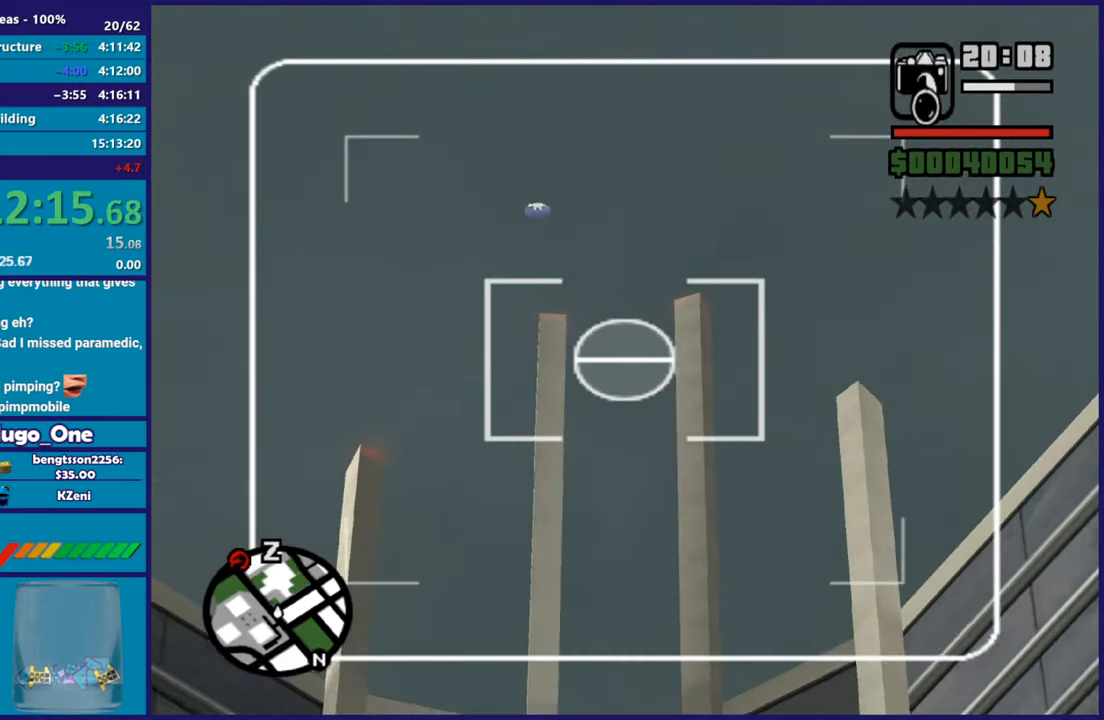
{"buttons": [], "left_stick": "center", "right_stick": "up-right", "button_events": [[33, "R2", "down"], [234, "R2", "up"], [334, "DPAD_UP", "up"], [451, "L2", "up"]]}
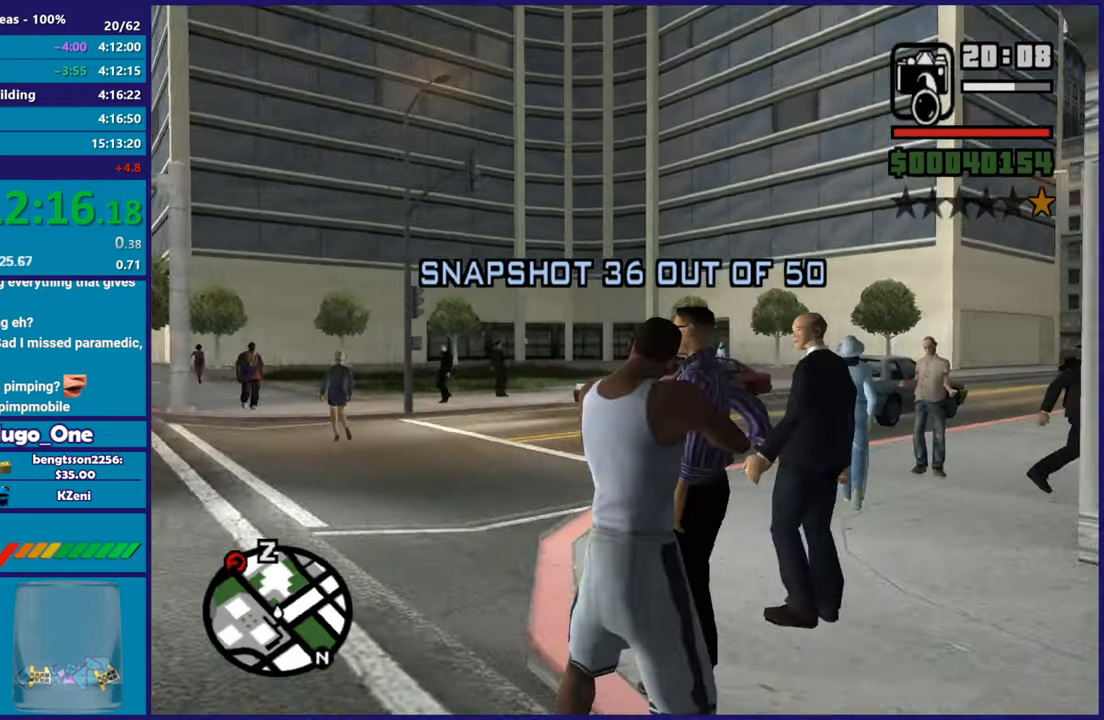
{"buttons": ["L2", "DPAD_UP"], "left_stick": "center", "right_stick": "up-left", "button_events": [[66, "L2", "down"], [233, "DPAD_UP", "down"]]}
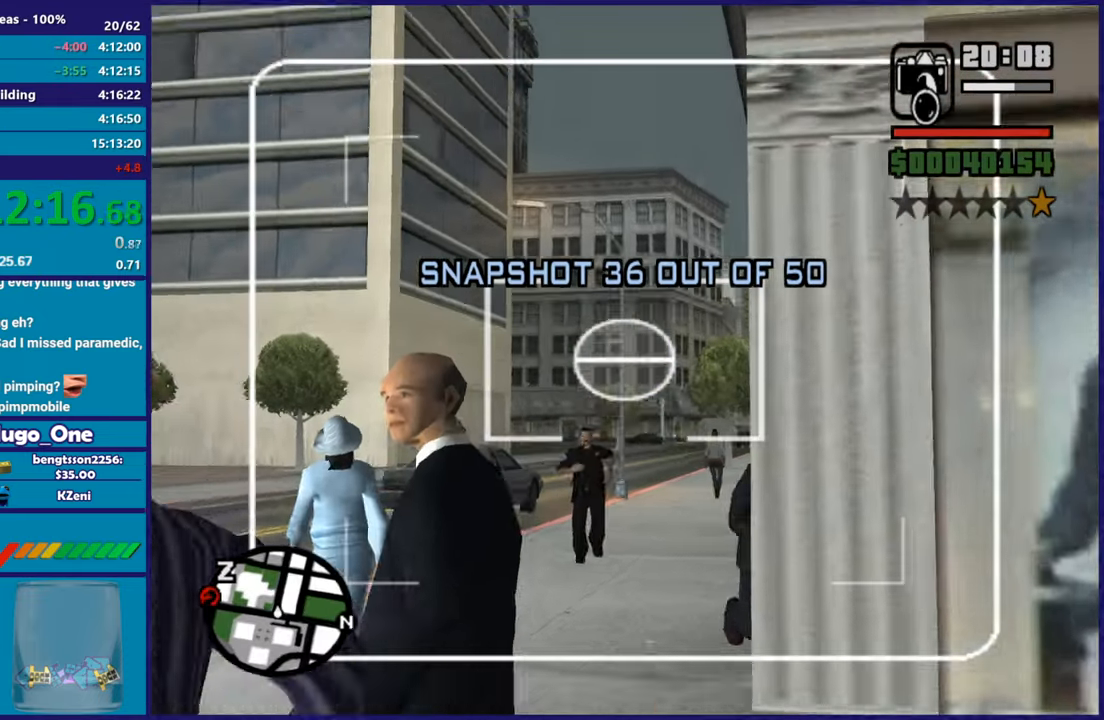
{"buttons": ["L2", "DPAD_UP"], "left_stick": "center", "right_stick": "up-left", "button_events": []}
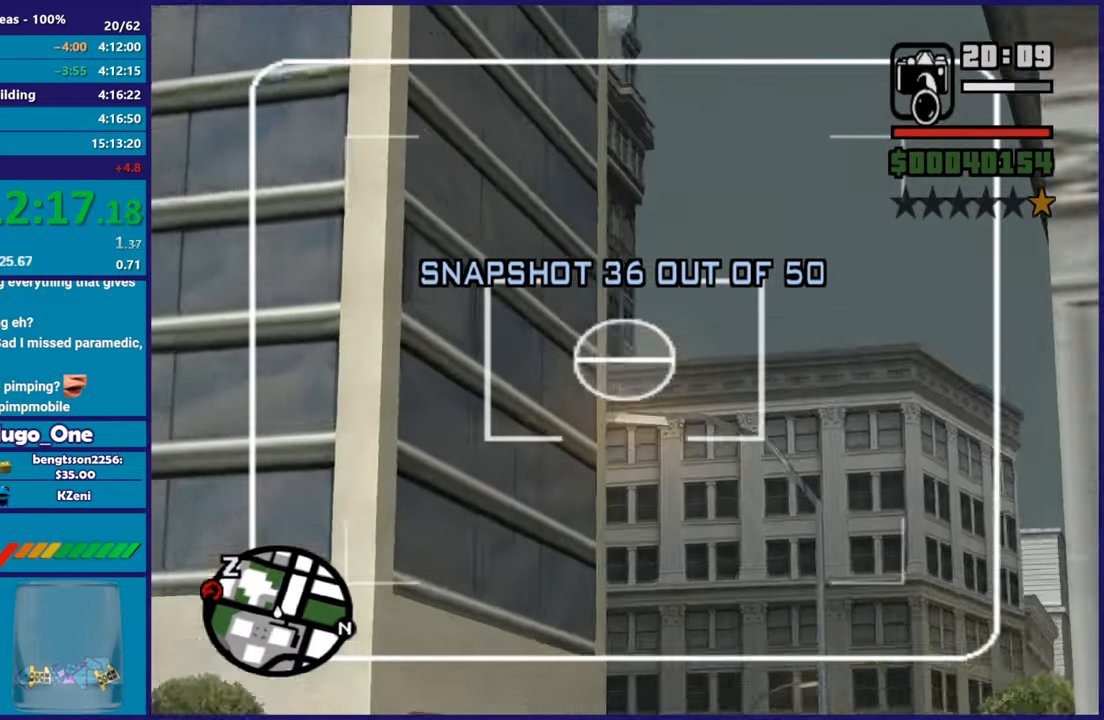
{"buttons": ["L2", "DPAD_UP"], "left_stick": "center", "right_stick": "center", "button_events": []}
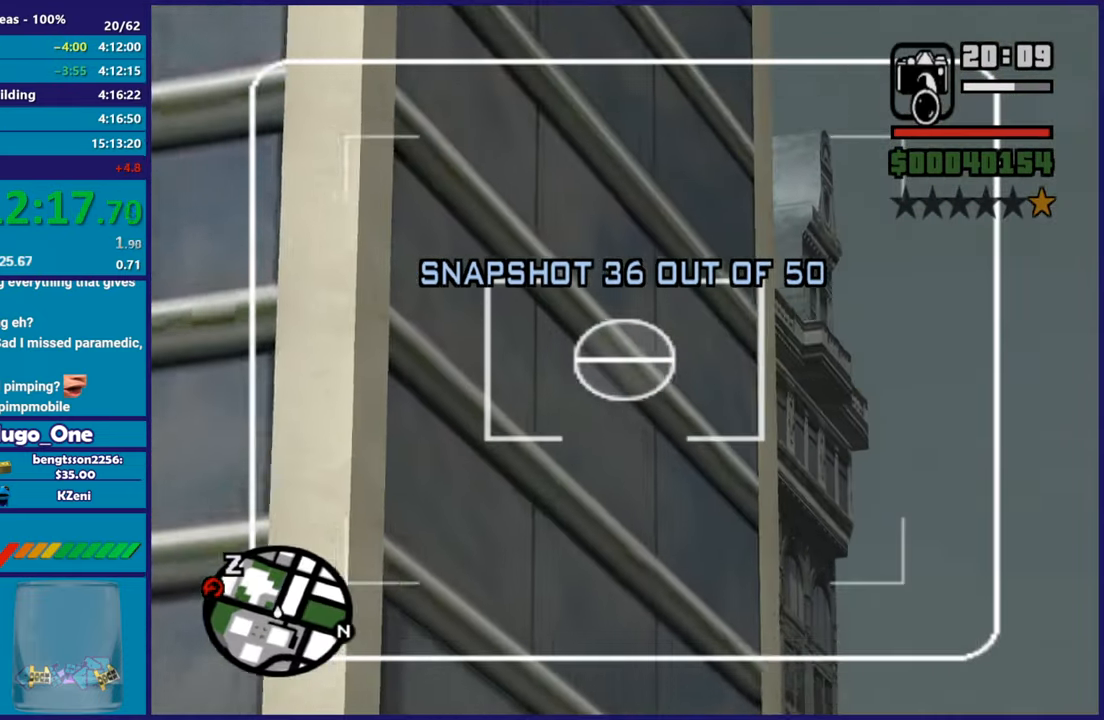
{"buttons": ["L2"], "left_stick": "center", "right_stick": "down", "button_events": [[67, "R2", "down"], [217, "R2", "up"], [417, "DPAD_UP", "up"]]}
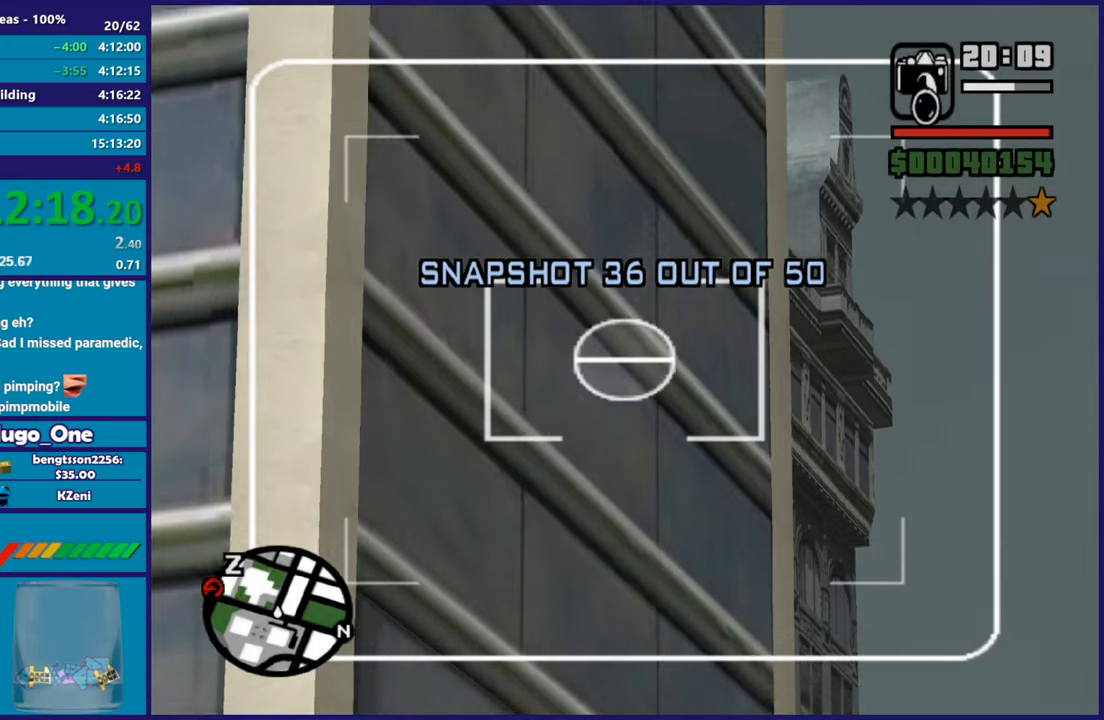
{"buttons": ["L2", "DPAD_UP"], "left_stick": "center", "right_stick": "up", "button_events": [[150, "DPAD_UP", "down"]]}
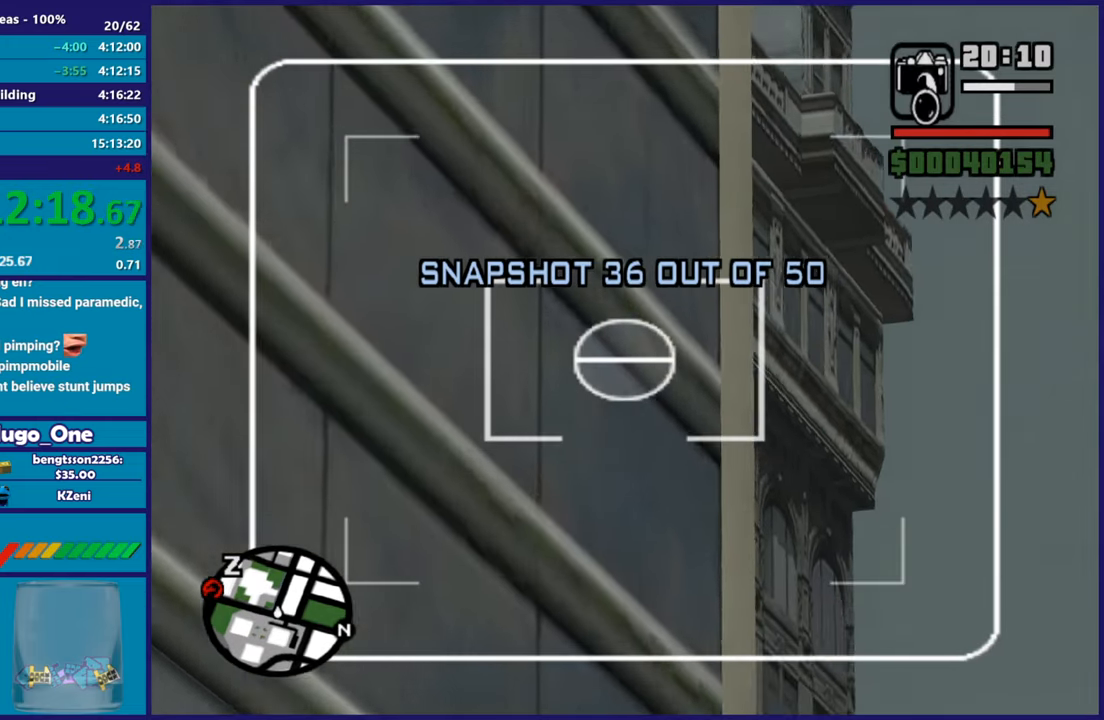
{"buttons": ["L2", "DPAD_UP"], "left_stick": "center", "right_stick": "center", "button_events": []}
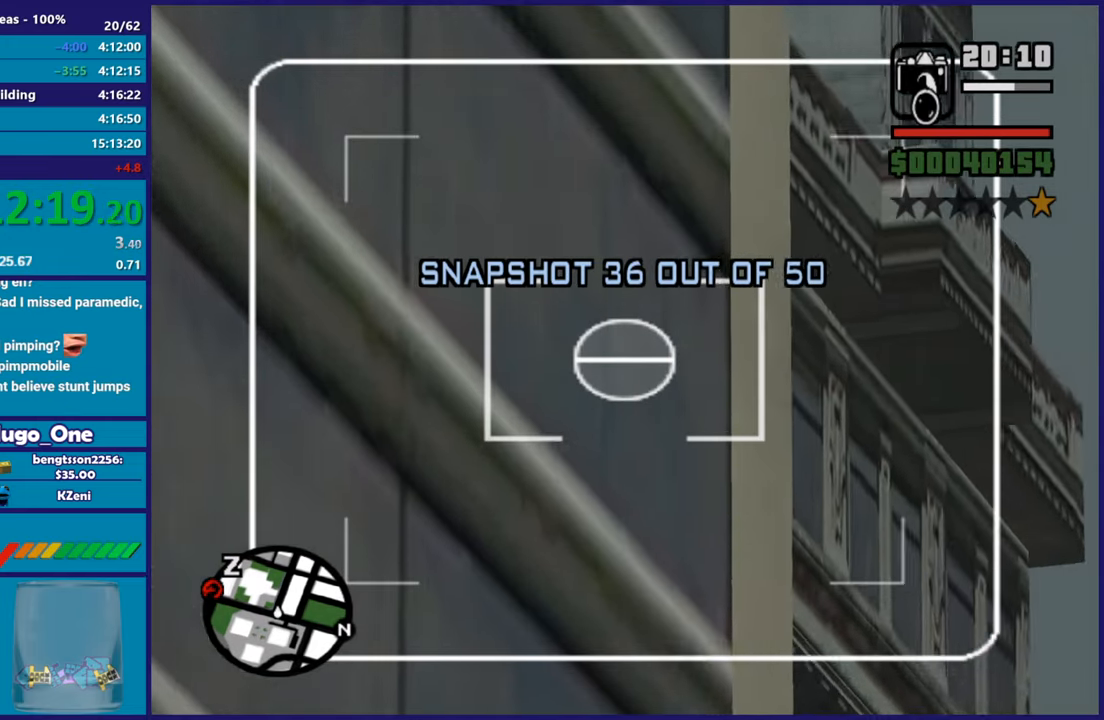
{"buttons": ["L2", "DPAD_DOWN"], "left_stick": "center", "right_stick": "down-right", "button_events": [[16, "R2", "down"], [66, "DPAD_UP", "up"], [183, "R2", "up"], [333, "DPAD_DOWN", "down"]]}
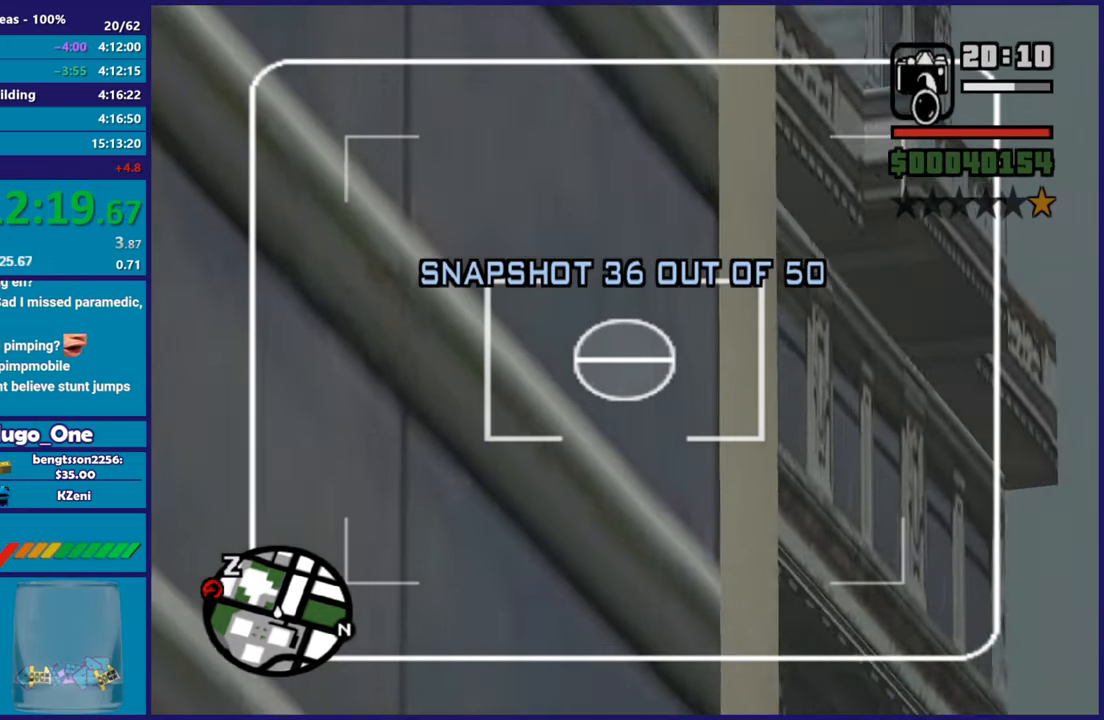
{"buttons": ["L2", "DPAD_DOWN"], "left_stick": "center", "right_stick": "down-left", "button_events": []}
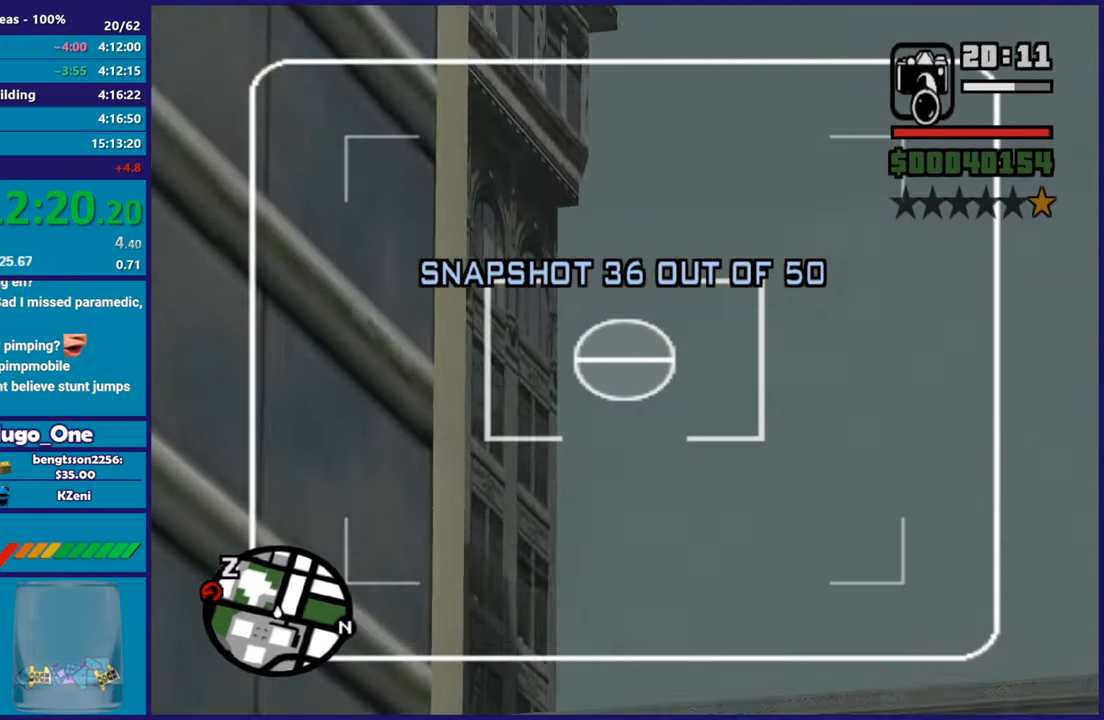
{"buttons": ["L2"], "left_stick": "center", "right_stick": "left", "button_events": [[417, "DPAD_DOWN", "up"]]}
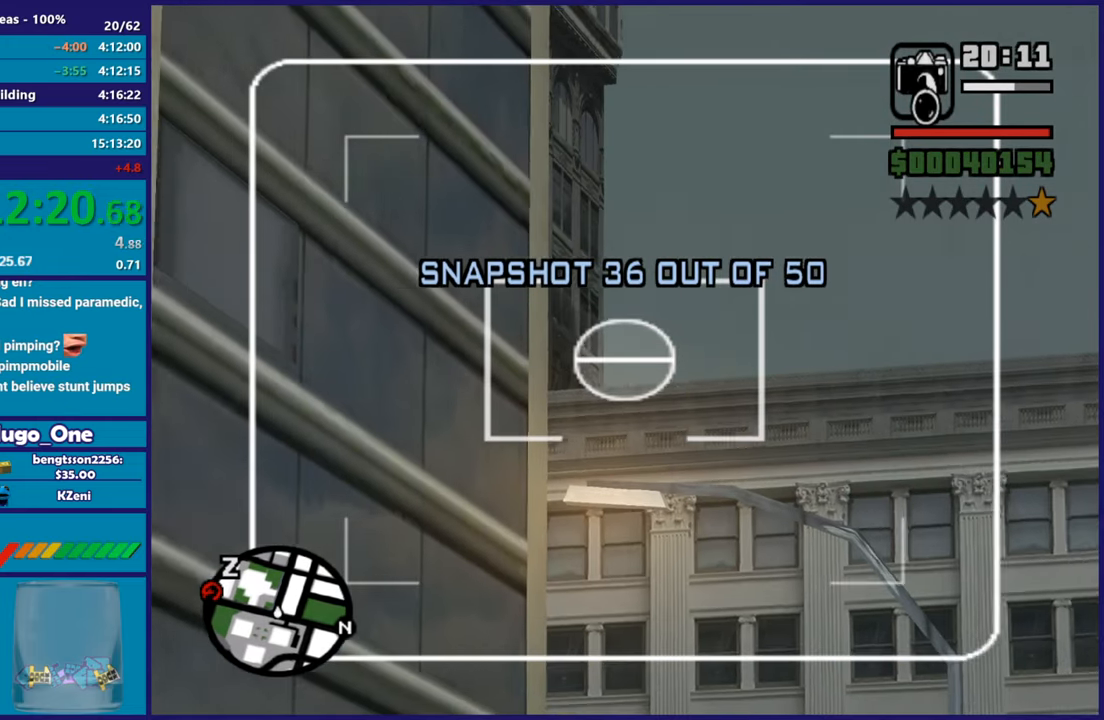
{"buttons": ["L2", "R2"], "left_stick": "center", "right_stick": "center", "button_events": [[17, "DPAD_UP", "down"], [451, "R2", "down"], [484, "DPAD_UP", "up"]]}
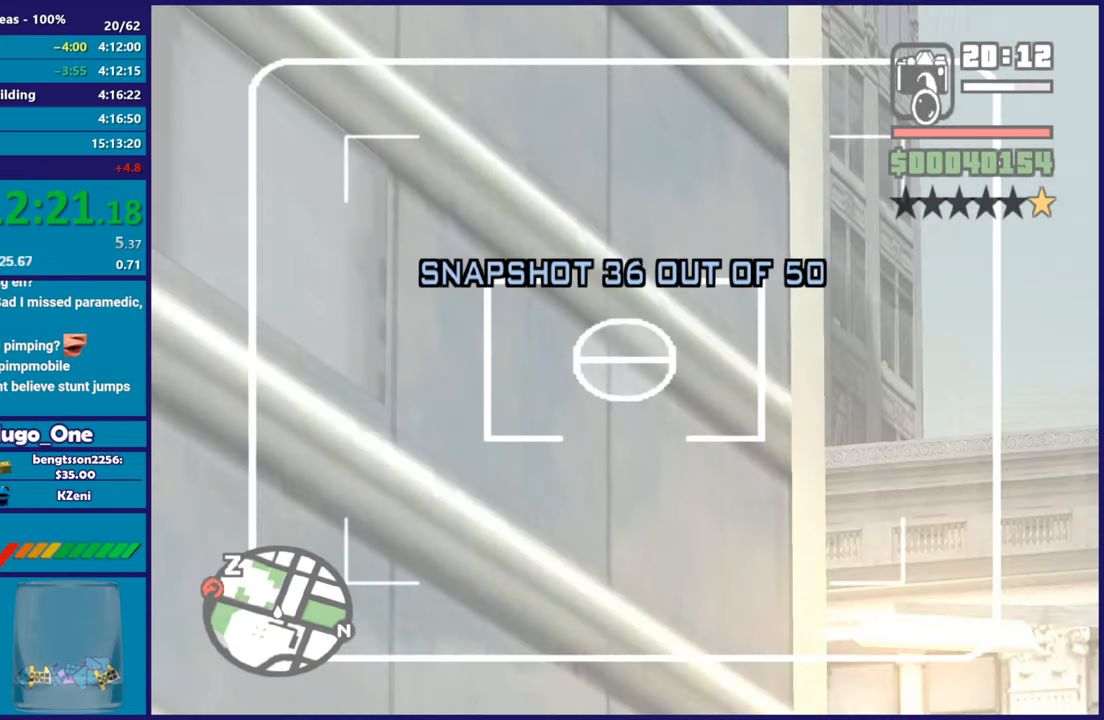
{"buttons": [], "left_stick": "down-right", "right_stick": "center", "button_events": [[100, "R2", "up"], [133, "L2", "up"]]}
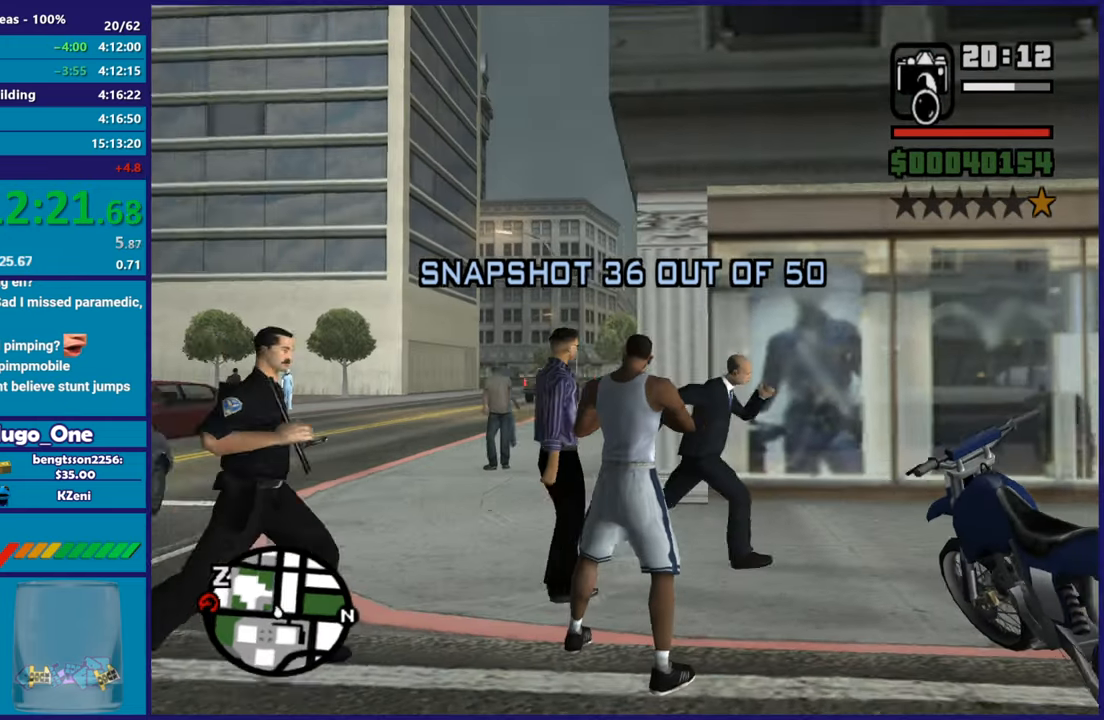
{"buttons": ["Y"], "left_stick": "center", "right_stick": "center", "button_events": [[84, "Y", "down"], [184, "Y", "up"], [267, "Y", "down"], [384, "Y", "up"], [434, "Y", "down"]]}
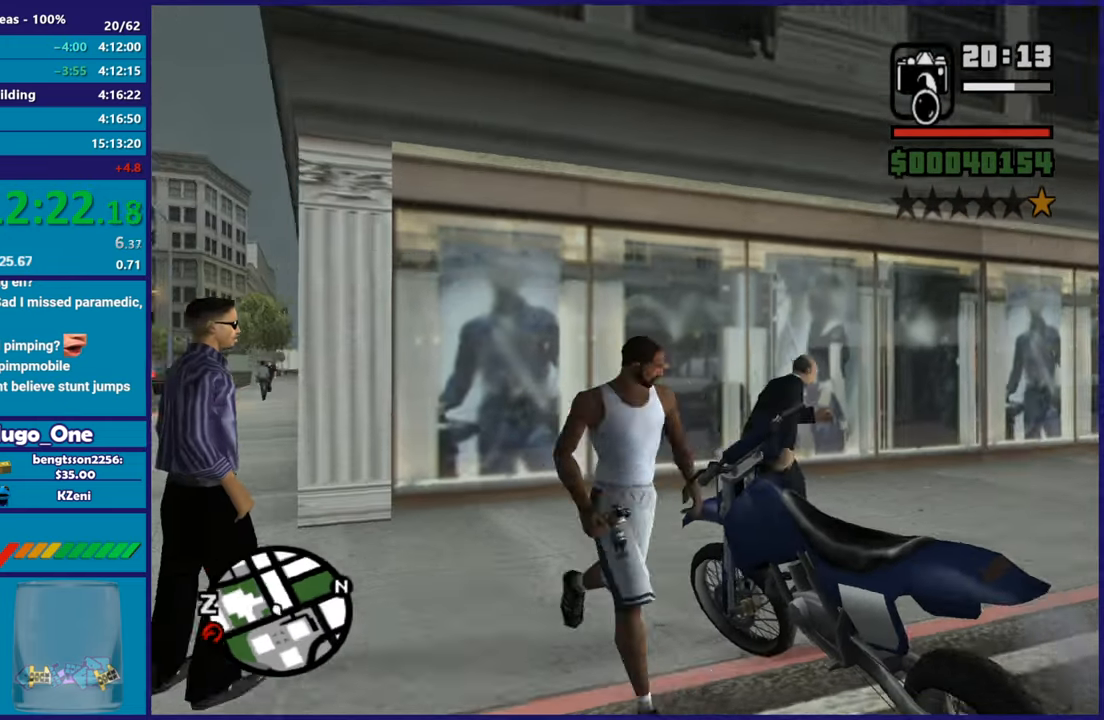
{"buttons": ["R2", "L3"], "left_stick": "up", "right_stick": "left", "button_events": [[50, "Y", "up"], [367, "L3", "down"], [384, "R2", "down"]]}
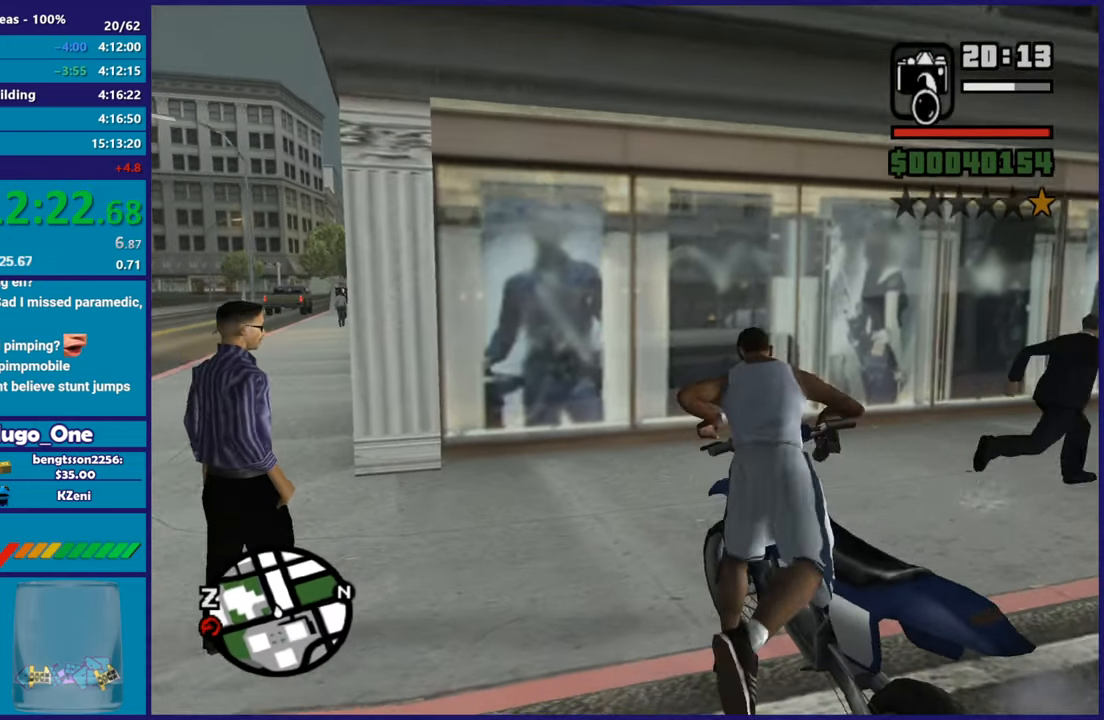
{"buttons": ["R2", "L3"], "left_stick": "up-left", "right_stick": "left", "button_events": []}